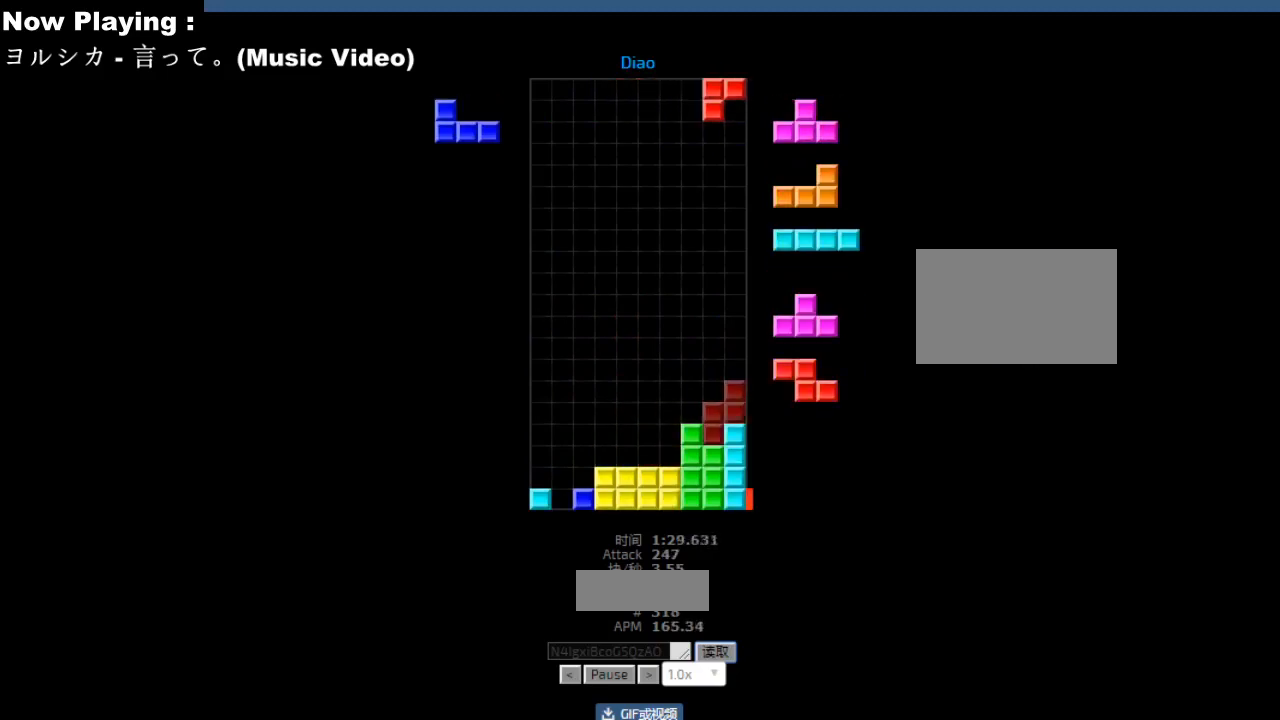
Gameplay with keyboard; each line is a JSON object with the keys held at the frame after it. "events" lists presses ("down") and releases ("up") of "ccw", "cw", "down", "hd", "hl", "left", "right" and "sd" between this image and that frame as [ms after this image, input, new state], when the widget could be followed in between. No other keys are recorded. Mouse input is not recorded. Key names are as the overlay labels them; some are game actions (e.g. jump) rather than physical keys.
{"keys": ["ccw"], "events": [[33, "hd", "down"], [67, "hd", "up"], [67, "hl", "down"], [100, "hl", "up"], [117, "left", "down"], [150, "left", "up"], [217, "hd", "down"], [250, "hd", "up"], [250, "hl", "down"], [267, "left", "down"], [283, "ccw", "down"], [283, "hl", "up"], [300, "left", "up"], [317, "ccw", "up"], [417, "sd", "down"], [450, "sd", "up"], [483, "ccw", "down"]]}
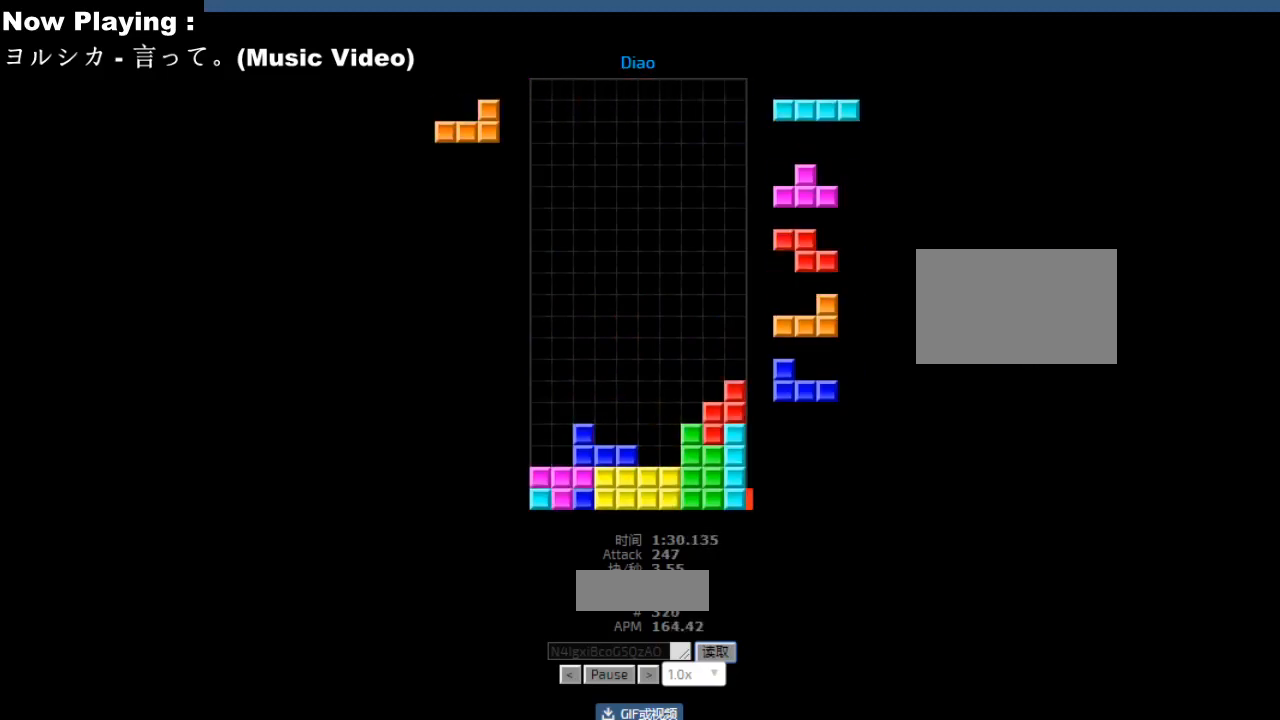
{"keys": [], "events": [[17, "ccw", "up"], [50, "hd", "down"], [50, "sd", "down"], [83, "hd", "up"], [83, "hl", "down"], [83, "sd", "up"], [117, "hl", "up"], [150, "left", "down"], [183, "cw", "down"], [183, "left", "up"], [200, "cw", "up"], [250, "left", "down"], [333, "hd", "down"], [350, "hd", "up"], [400, "cw", "down"], [417, "left", "up"], [433, "cw", "up"]]}
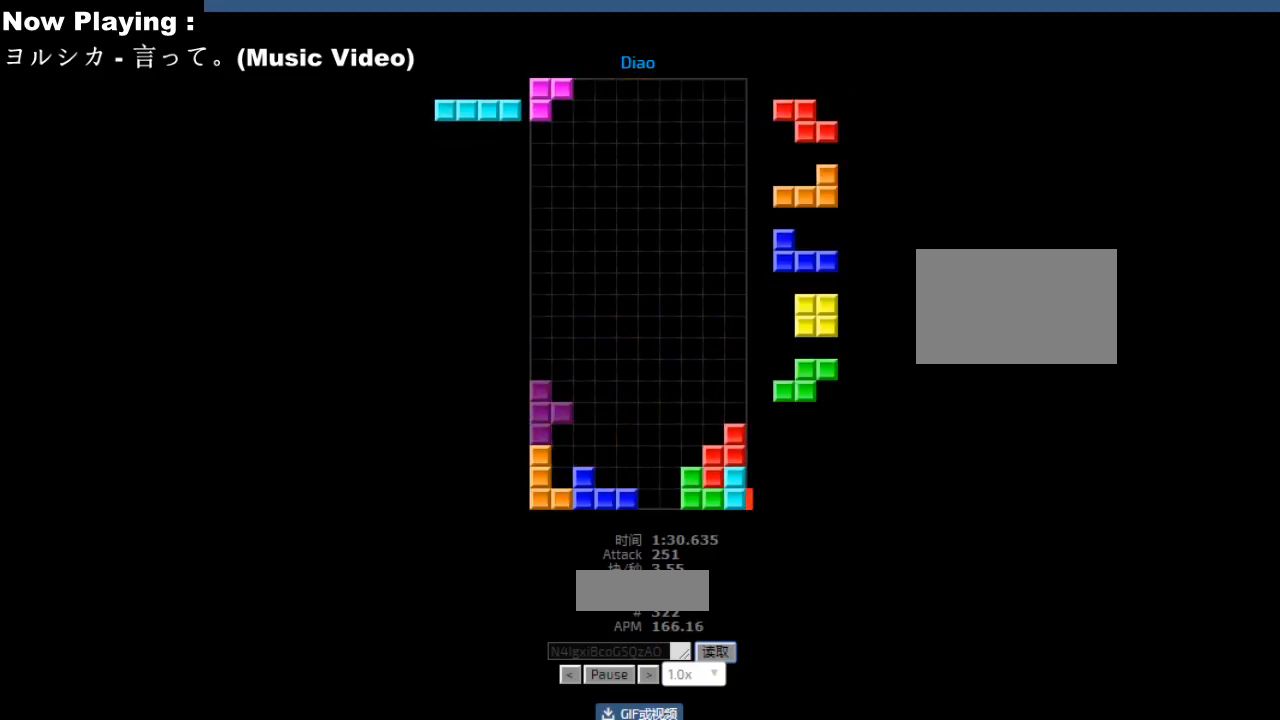
{"keys": ["cw", "right"], "events": [[33, "right", "down"], [67, "hd", "down"], [67, "right", "up"], [100, "hd", "up"], [100, "hl", "down"], [133, "ccw", "down"], [133, "hl", "up"], [133, "left", "down"], [150, "ccw", "up"], [233, "left", "up"], [317, "hd", "down"], [350, "hd", "up"], [367, "hl", "down"], [417, "hl", "up"], [467, "right", "down"], [500, "cw", "down"]]}
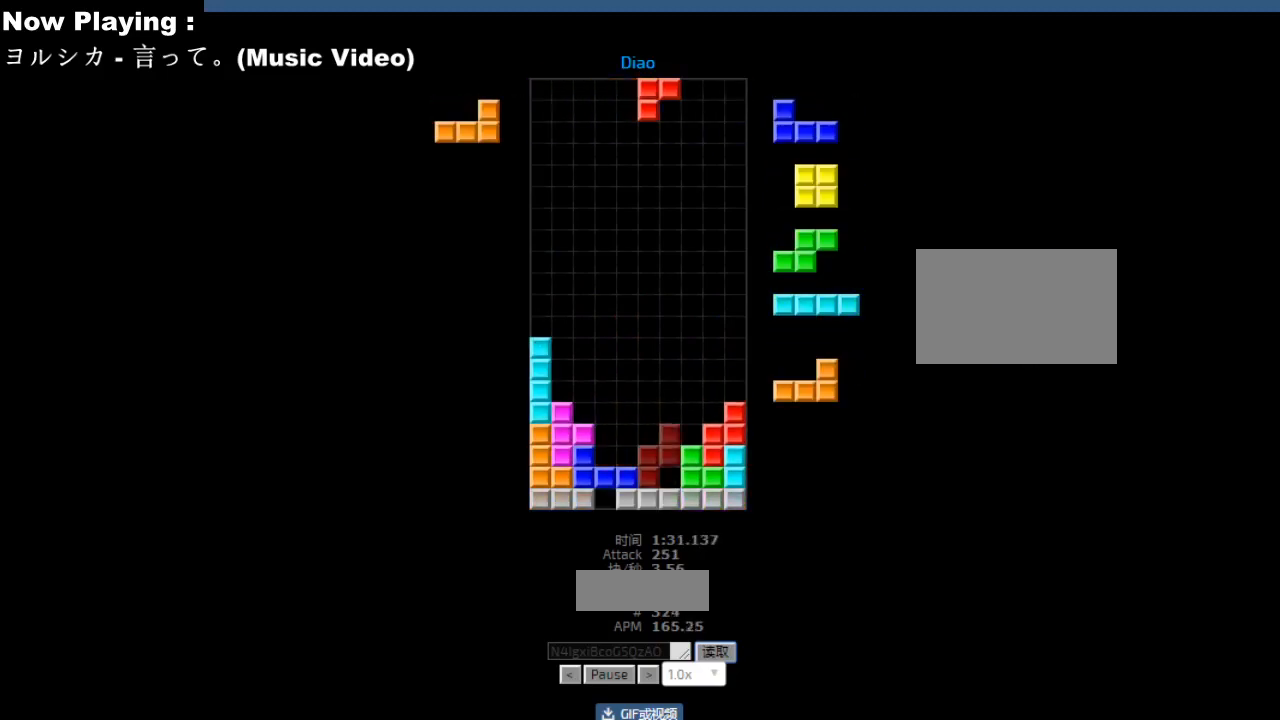
{"keys": [], "events": [[33, "cw", "up"], [50, "right", "up"], [117, "left", "down"], [150, "left", "up"], [200, "hd", "down"], [233, "hd", "up"], [250, "cw", "down"], [283, "cw", "up"], [350, "cw", "down"], [383, "cw", "up"], [417, "hd", "down"], [450, "hd", "up"], [467, "hl", "down"], [500, "hl", "up"]]}
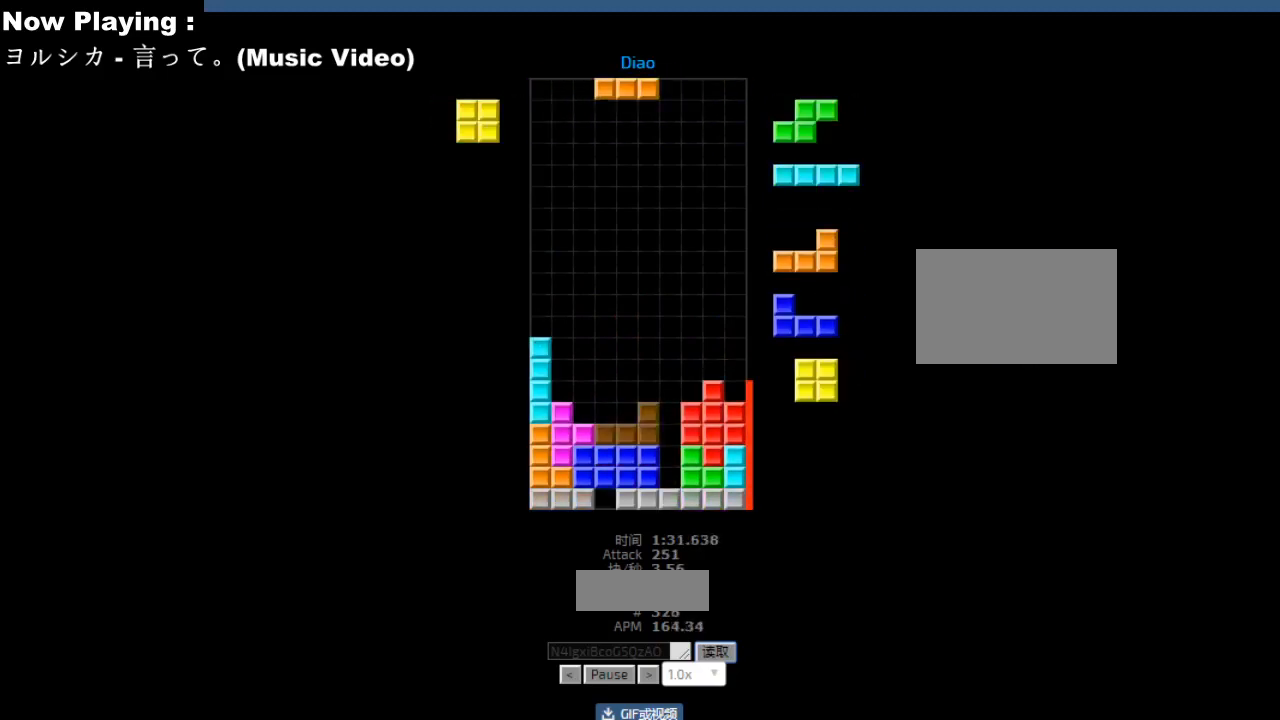
{"keys": ["hl"], "events": [[33, "hd", "down"], [67, "hd", "up"], [117, "ccw", "down"], [150, "ccw", "up"], [150, "left", "down"], [233, "left", "up"], [283, "right", "down"], [317, "hd", "down"], [317, "right", "up"], [333, "hl", "down"], [350, "hd", "up"], [367, "hl", "up"], [400, "left", "down"], [433, "left", "up"], [450, "hd", "down"], [483, "hd", "up"], [500, "hl", "down"]]}
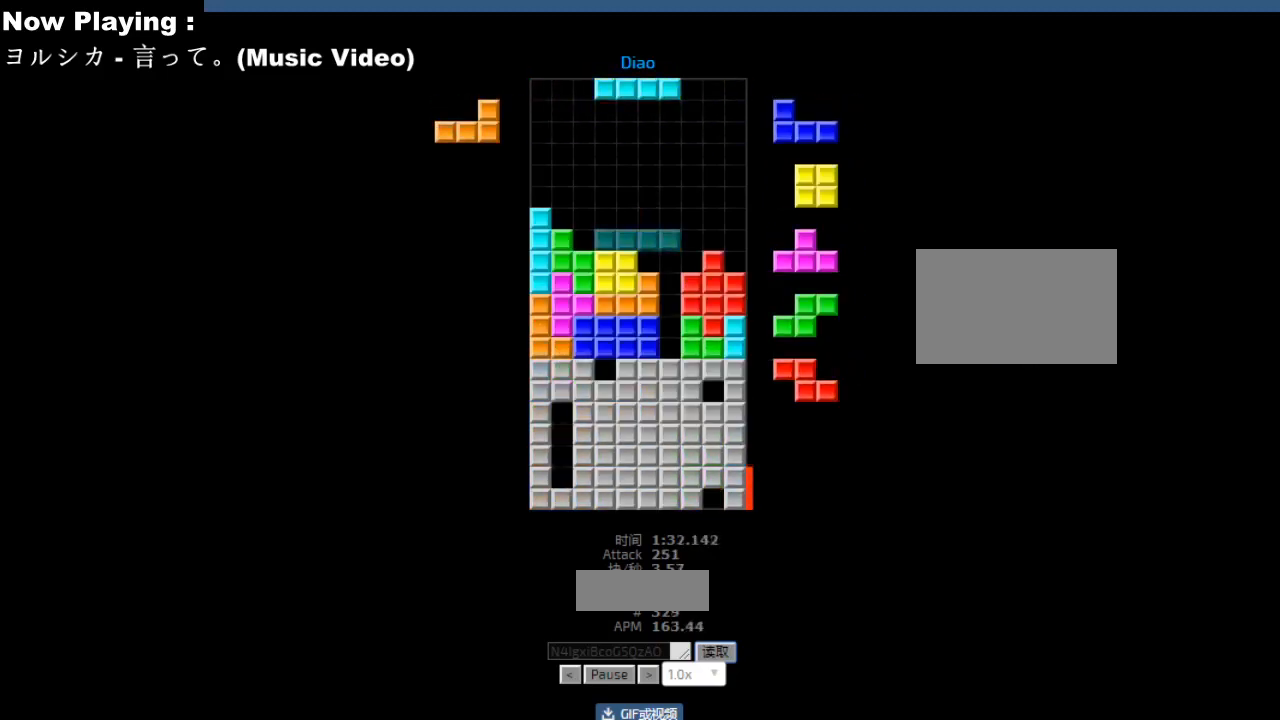
{"keys": [], "events": [[33, "hl", "up"], [67, "cw", "down"], [67, "right", "down"], [100, "cw", "up"], [100, "right", "up"], [167, "hd", "down"], [200, "hd", "up"], [217, "cw", "down"], [217, "right", "down"], [250, "cw", "up"], [250, "right", "up"], [333, "cw", "down"], [367, "cw", "up"]]}
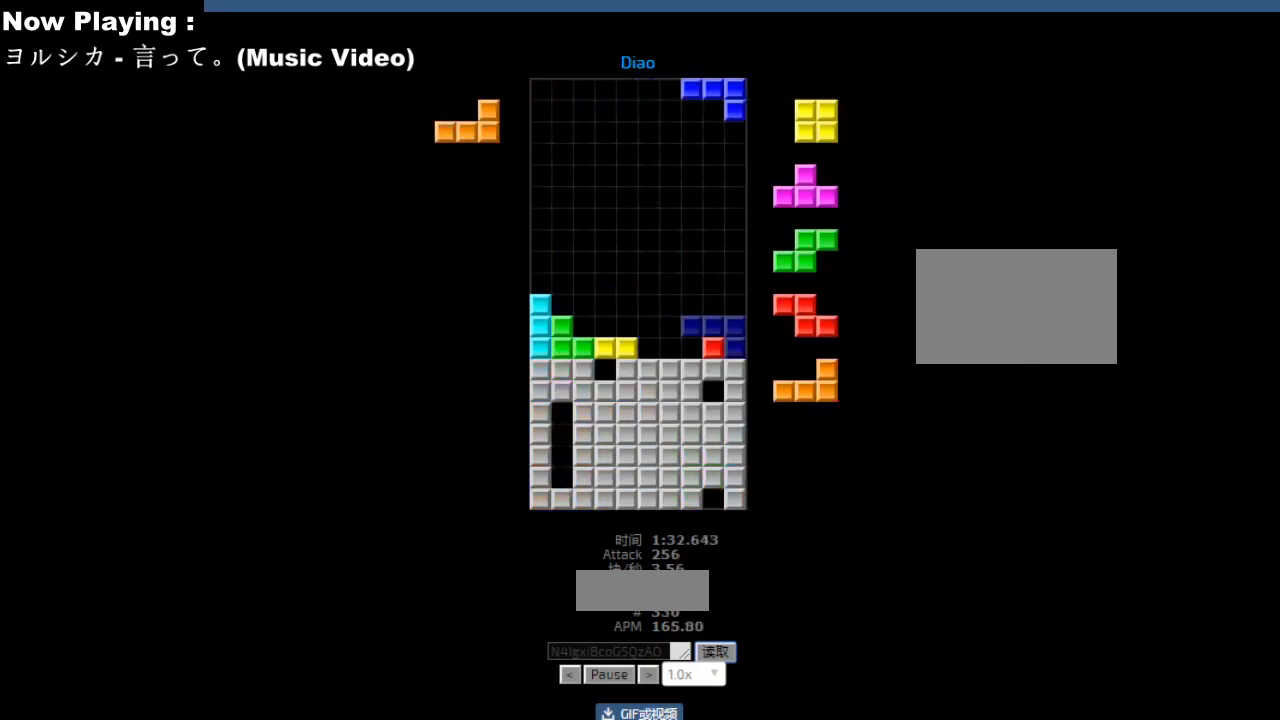
{"keys": [], "events": [[150, "hl", "down"], [183, "hl", "up"], [233, "cw", "down"], [267, "cw", "up"]]}
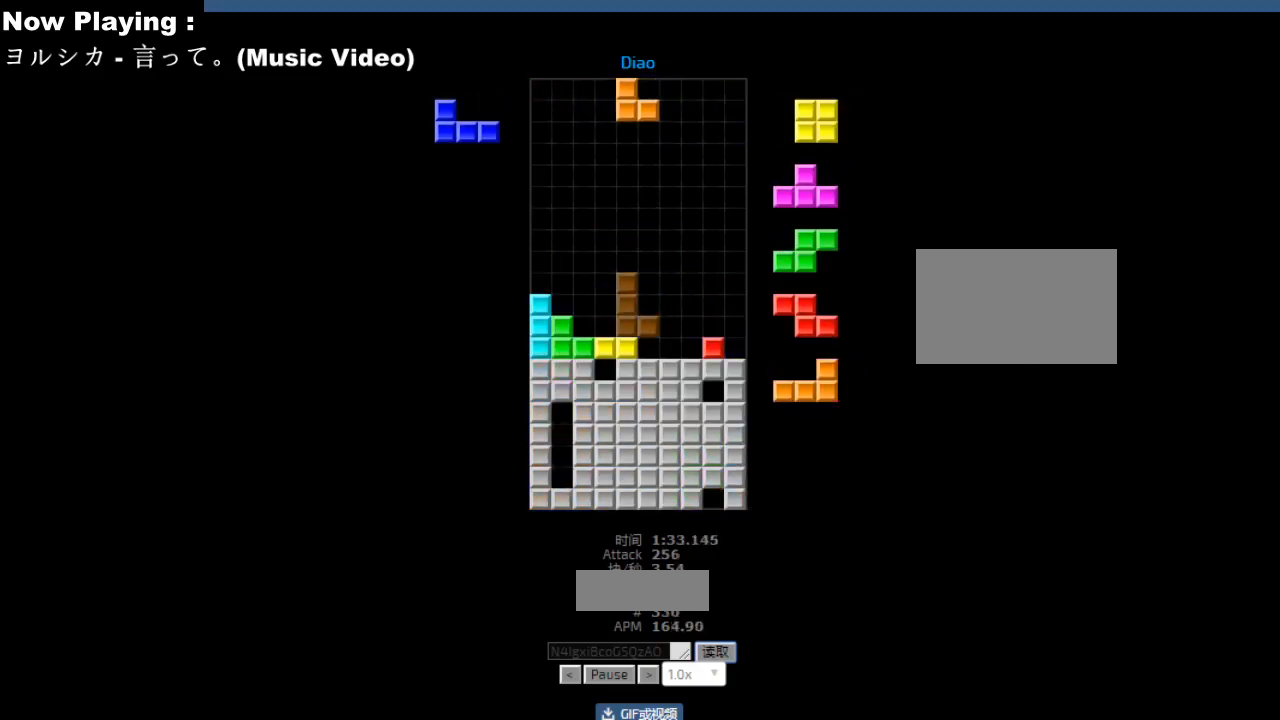
{"keys": [], "events": [[67, "right", "down"], [150, "right", "up"], [167, "cw", "down"], [200, "cw", "up"], [200, "right", "down"], [267, "cw", "down"], [283, "right", "up"], [300, "cw", "up"], [433, "hd", "down"], [467, "hd", "up"]]}
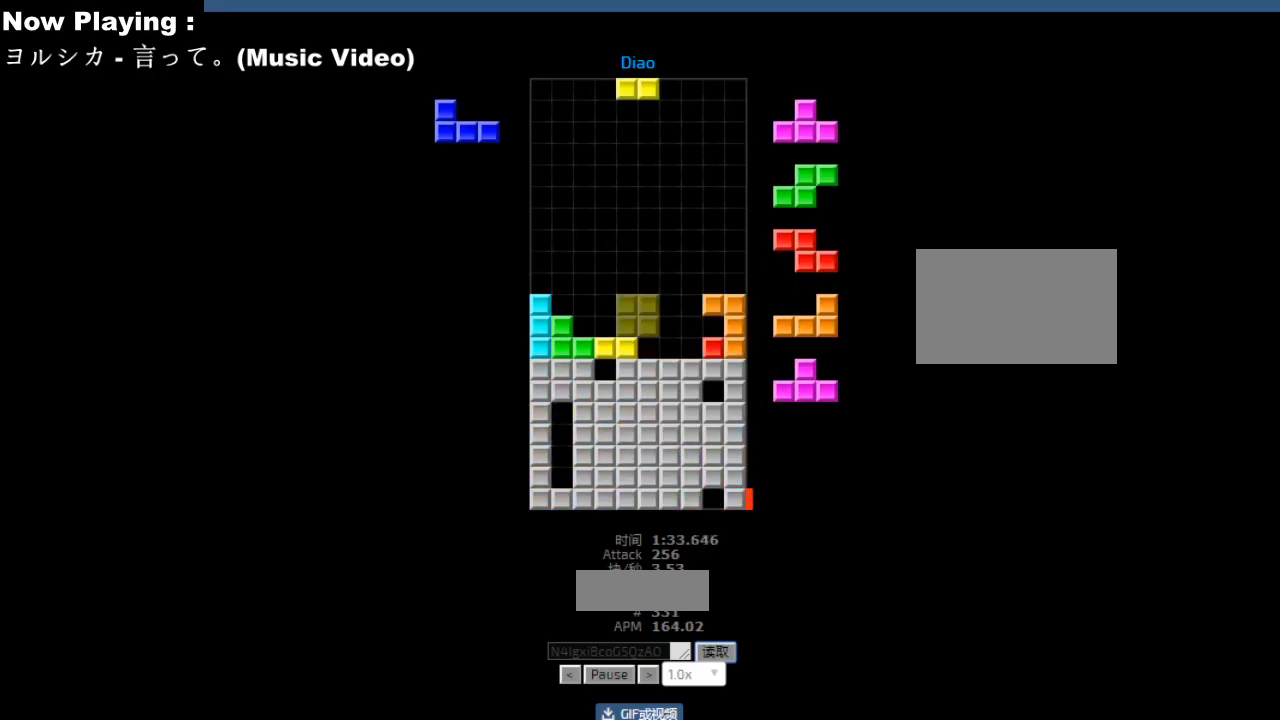
{"keys": ["right"], "events": [[483, "right", "down"]]}
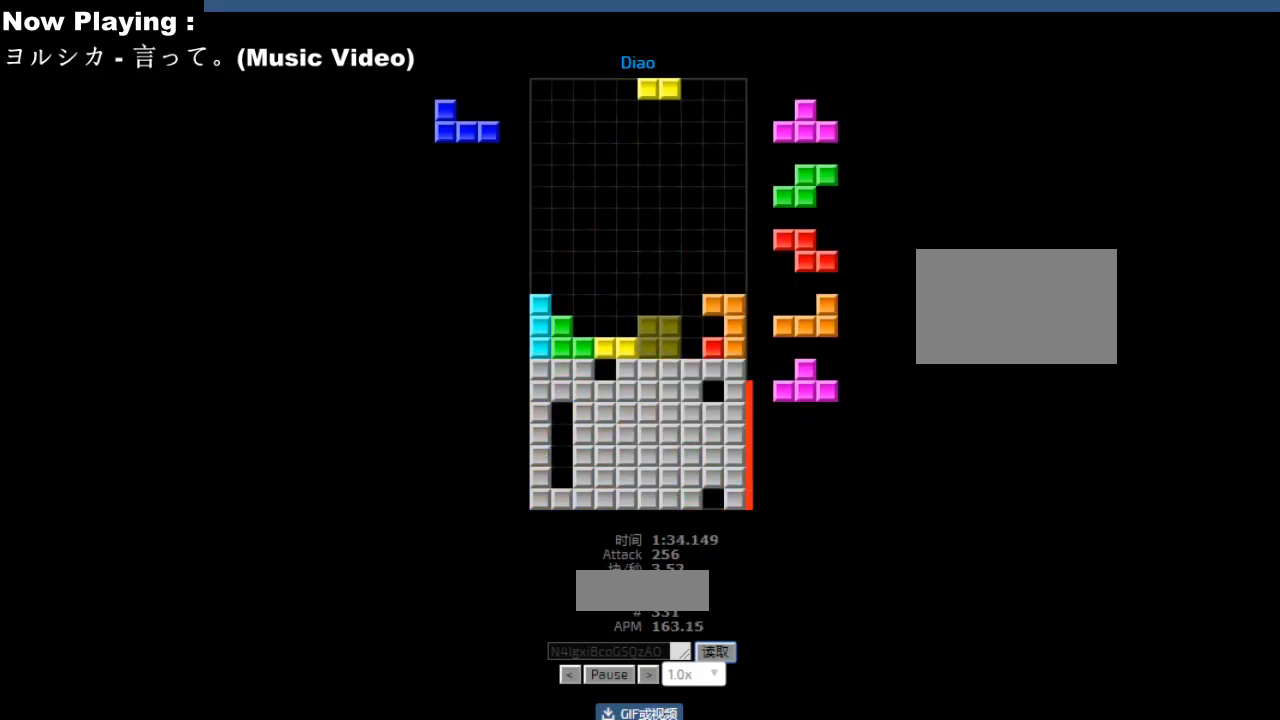
{"keys": [], "events": [[17, "right", "up"], [100, "right", "down"], [133, "right", "up"], [300, "left", "down"], [333, "left", "up"], [383, "hd", "down"], [417, "hd", "up"], [417, "hl", "down"], [450, "cw", "down"], [450, "hl", "up"], [450, "right", "down"], [483, "cw", "up"], [483, "right", "up"]]}
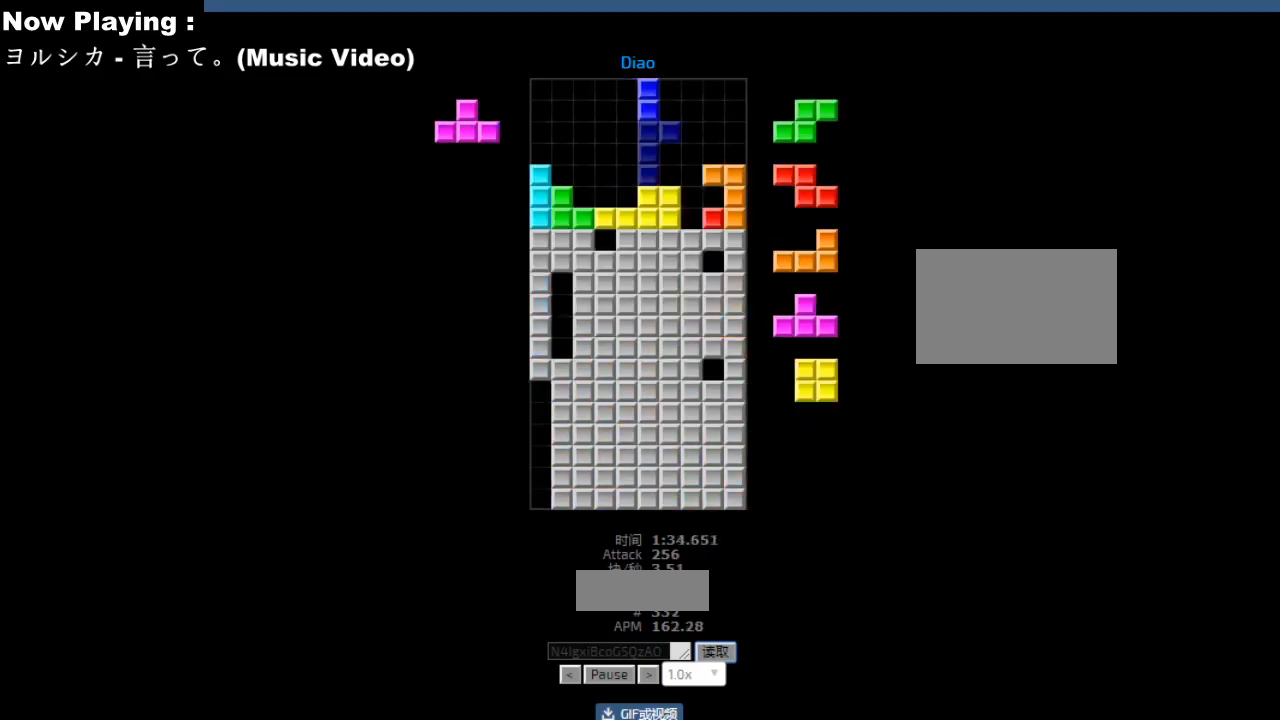
{"keys": [], "events": [[50, "right", "down"], [83, "right", "up"], [133, "hd", "down"], [167, "hd", "up"], [283, "hd", "down"], [300, "hd", "up"], [367, "ccw", "down"], [400, "ccw", "up"], [433, "left", "down"], [467, "left", "up"]]}
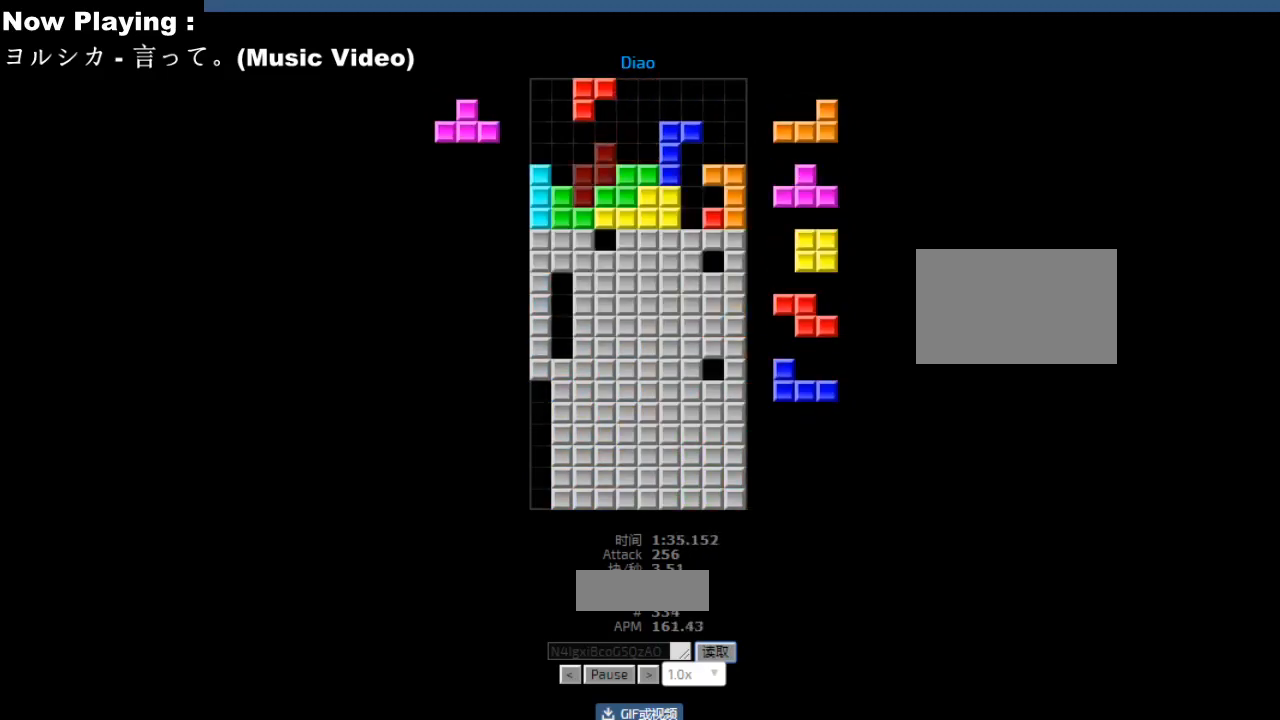
{"keys": [], "events": [[217, "cw", "down"], [217, "hl", "down"], [217, "left", "down"], [233, "hl", "up"], [233, "left", "up"], [250, "cw", "up"], [333, "cw", "down"], [350, "cw", "up"]]}
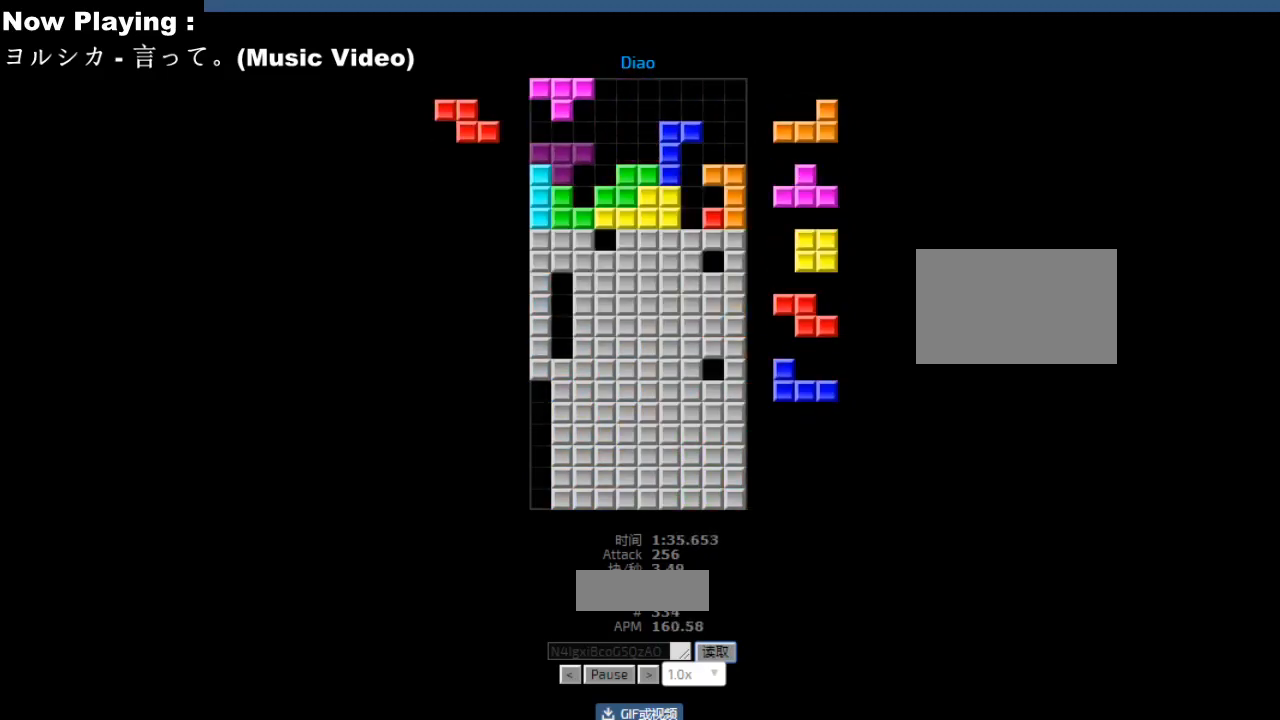
{"keys": [], "events": [[83, "right", "down"], [100, "right", "up"], [150, "hd", "down"], [167, "hd", "up"], [200, "left", "down"], [217, "cw", "down"], [233, "left", "up"], [250, "cw", "up"], [367, "hd", "down"], [400, "hd", "up"], [417, "right", "down"], [500, "right", "up"]]}
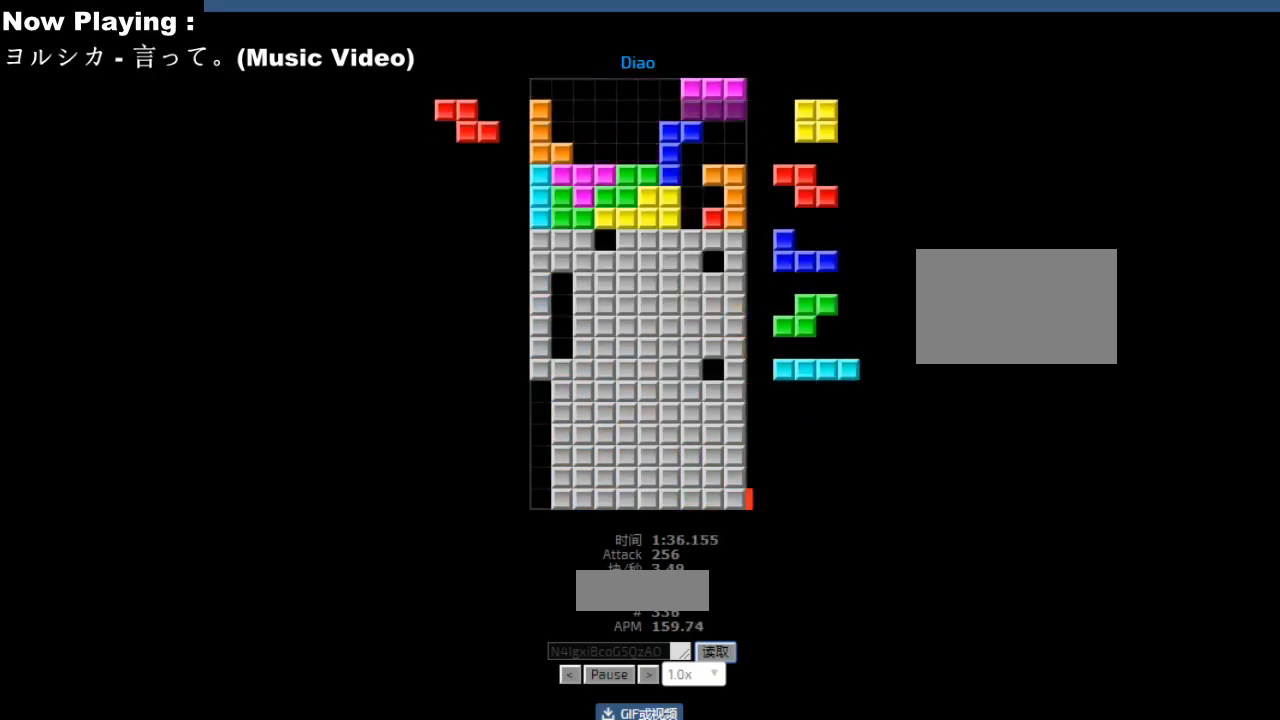
{"keys": [], "events": [[17, "right", "down"], [67, "ccw", "down"], [83, "right", "up"], [100, "ccw", "up"], [133, "sd", "down"], [167, "sd", "up"], [233, "cw", "down"], [267, "cw", "up"], [350, "cw", "down"], [383, "cw", "up"], [417, "sd", "down"], [433, "hd", "down"], [450, "sd", "up"], [467, "hd", "up"]]}
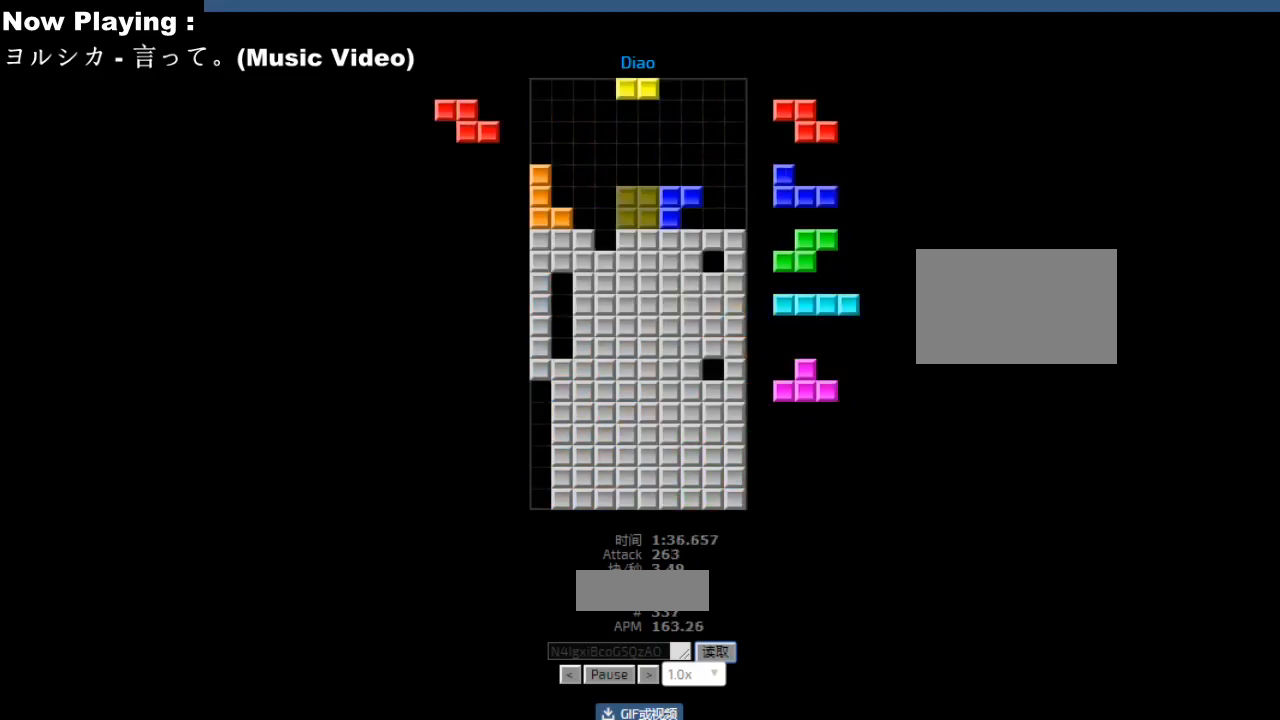
{"keys": [], "events": [[50, "hd", "down"], [83, "hd", "up"], [100, "ccw", "down"], [133, "ccw", "up"], [383, "left", "down"], [400, "cw", "down"], [417, "left", "up"], [467, "cw", "up"]]}
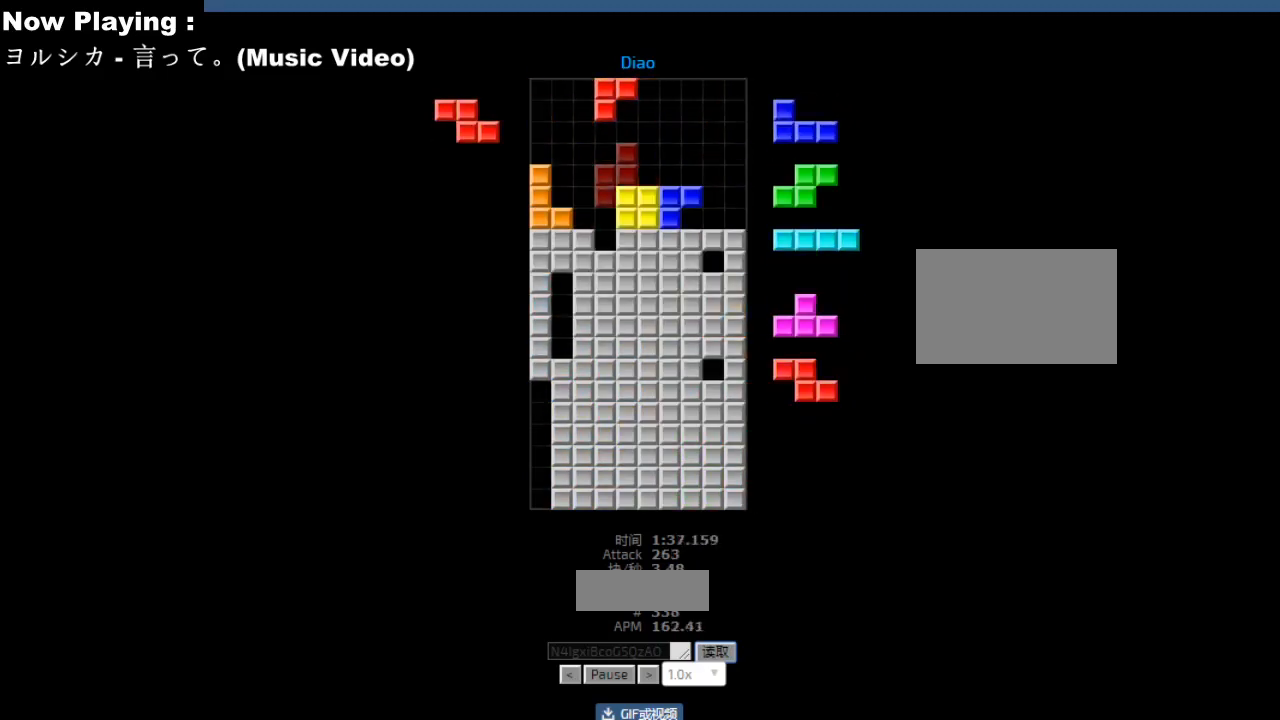
{"keys": [], "events": [[83, "left", "down"], [167, "left", "up"], [467, "cw", "down"], [500, "cw", "up"]]}
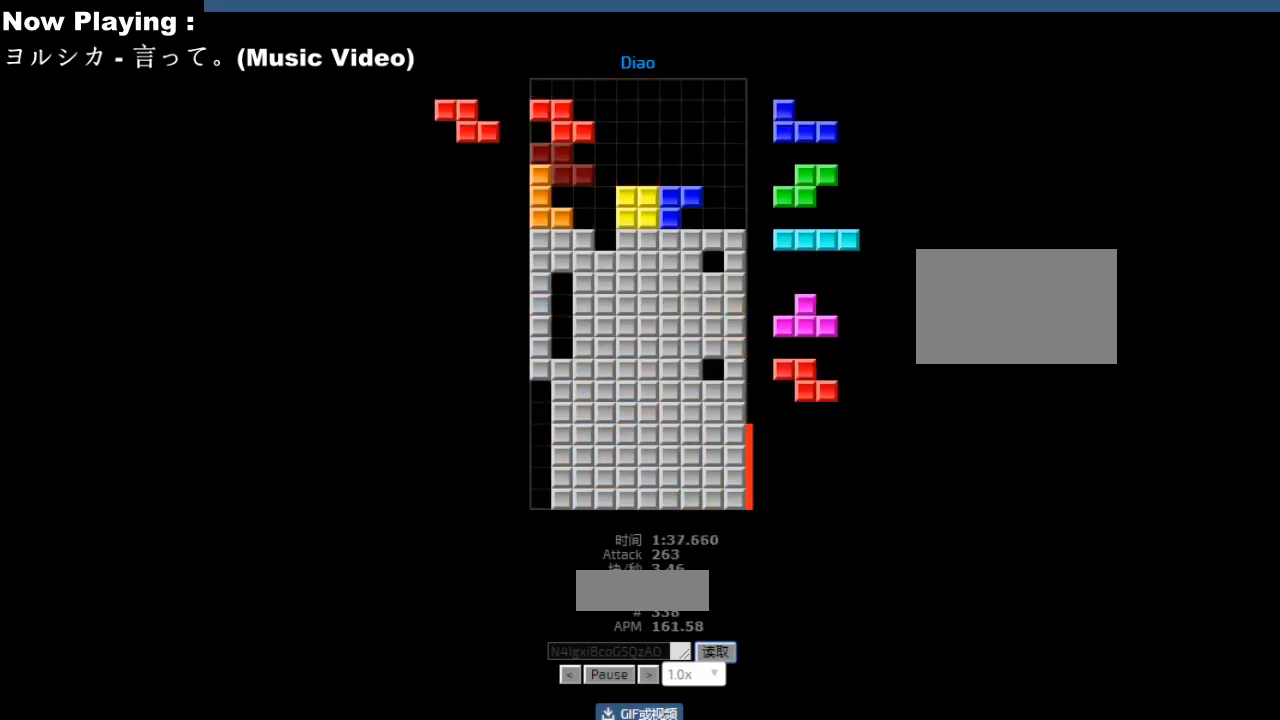
{"keys": [], "events": [[117, "right", "down"], [150, "right", "up"], [233, "hd", "down"], [267, "hd", "up"]]}
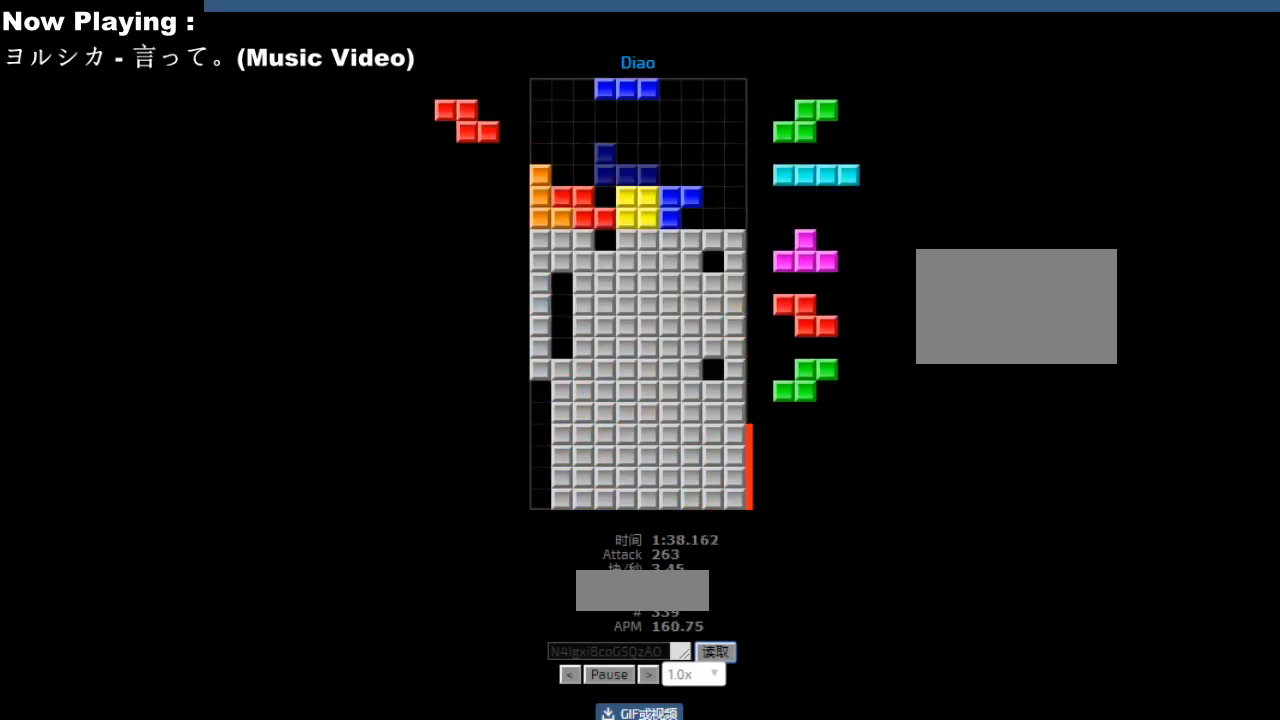
{"keys": ["ccw"], "events": [[100, "left", "down"], [117, "left", "up"], [233, "left", "down"], [317, "left", "up"], [467, "right", "down"], [483, "ccw", "down"], [500, "right", "up"]]}
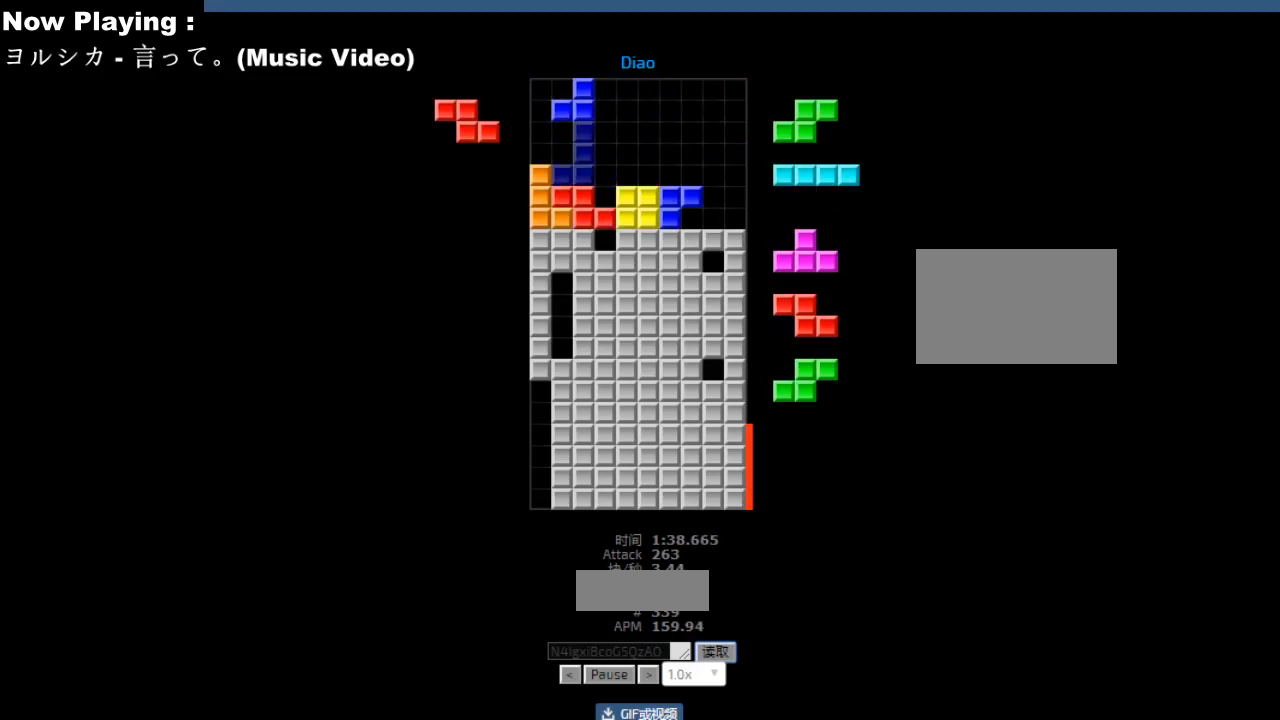
{"keys": ["left"], "events": [[17, "ccw", "up"], [200, "sd", "down"], [233, "sd", "up"], [283, "left", "down"], [317, "left", "up"], [350, "sd", "down"], [383, "sd", "up"], [417, "hd", "down"], [433, "hd", "up"], [483, "left", "down"]]}
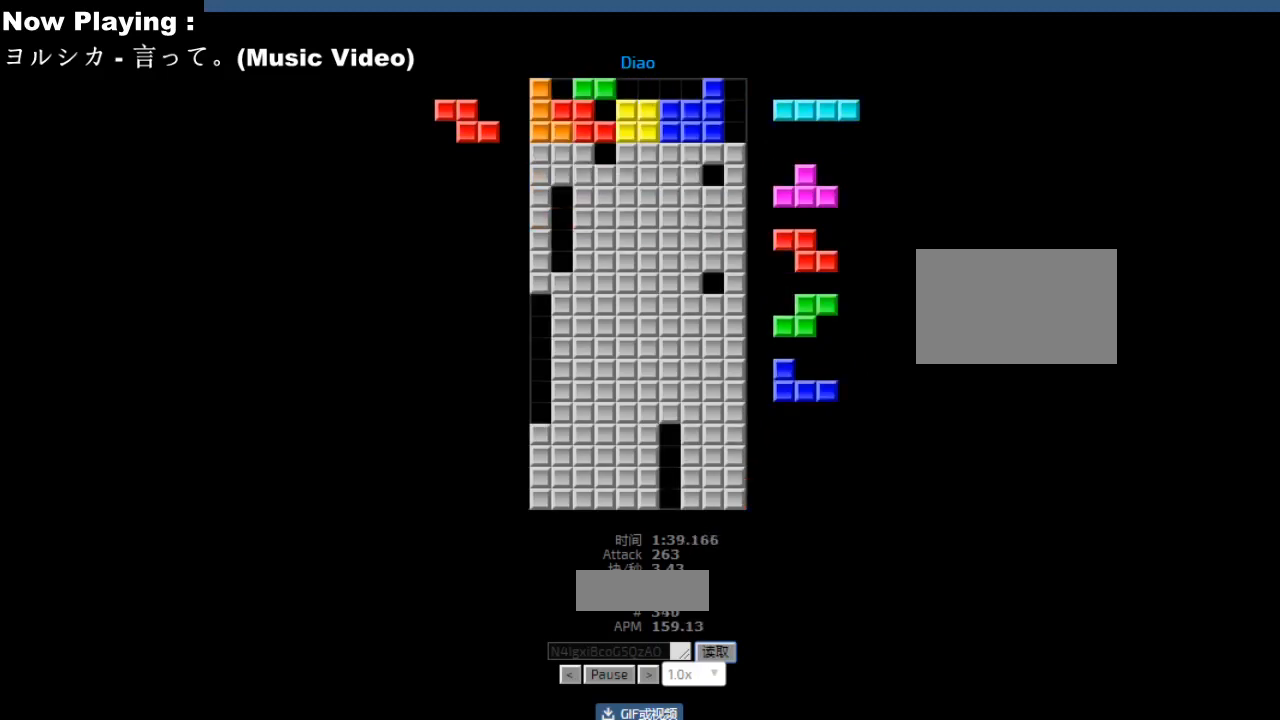
{"keys": ["right"], "events": [[67, "left", "up"], [167, "left", "down"], [233, "hl", "down"], [233, "left", "up"], [267, "hl", "up"], [417, "hd", "down"], [450, "hd", "up"], [500, "right", "down"]]}
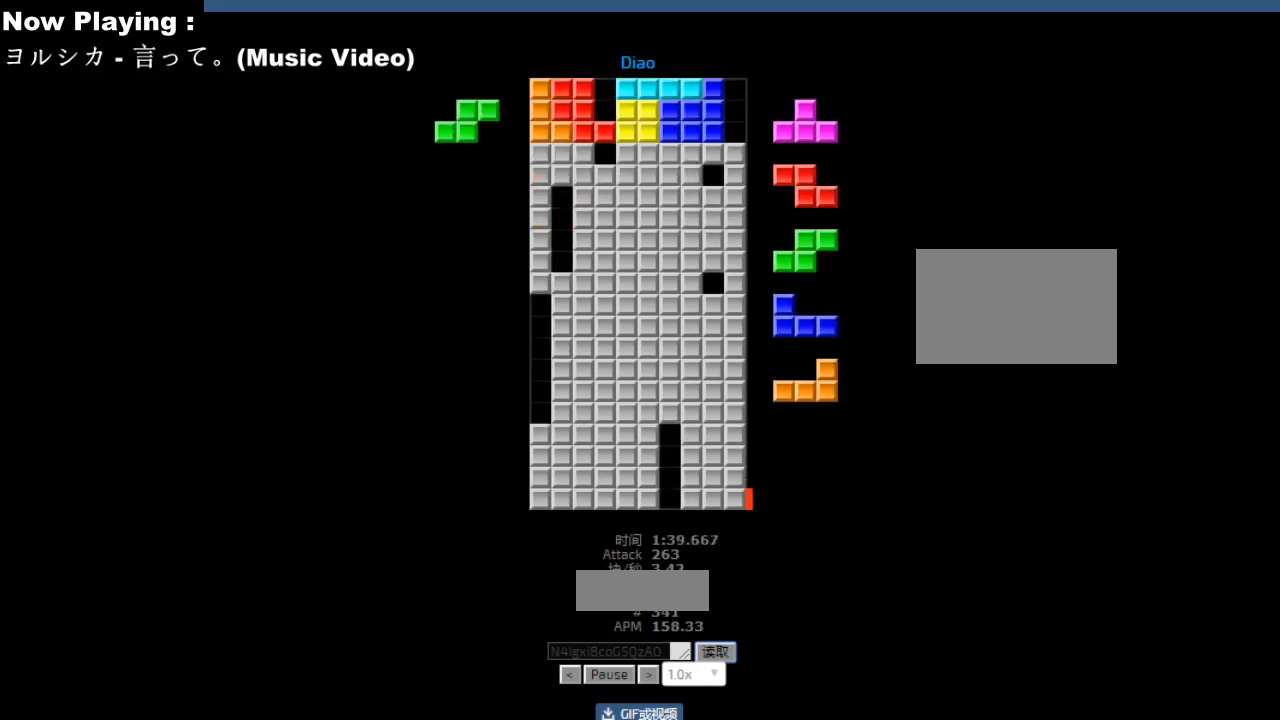
{"keys": [], "events": [[33, "right", "up"], [83, "right", "down"], [167, "ccw", "down"], [167, "right", "up"], [200, "ccw", "up"], [400, "ccw", "down"], [417, "ccw", "up"]]}
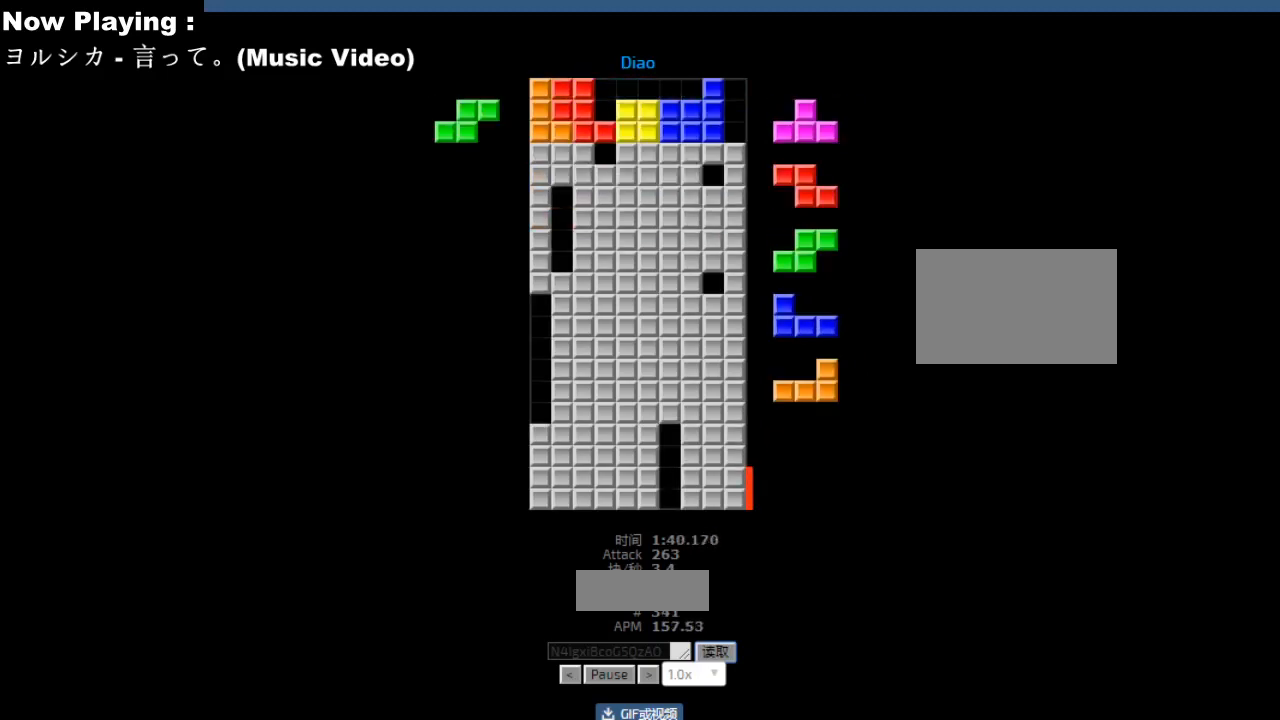
{"keys": [], "events": [[67, "ccw", "down"], [83, "ccw", "up"], [467, "hd", "down"], [500, "hd", "up"]]}
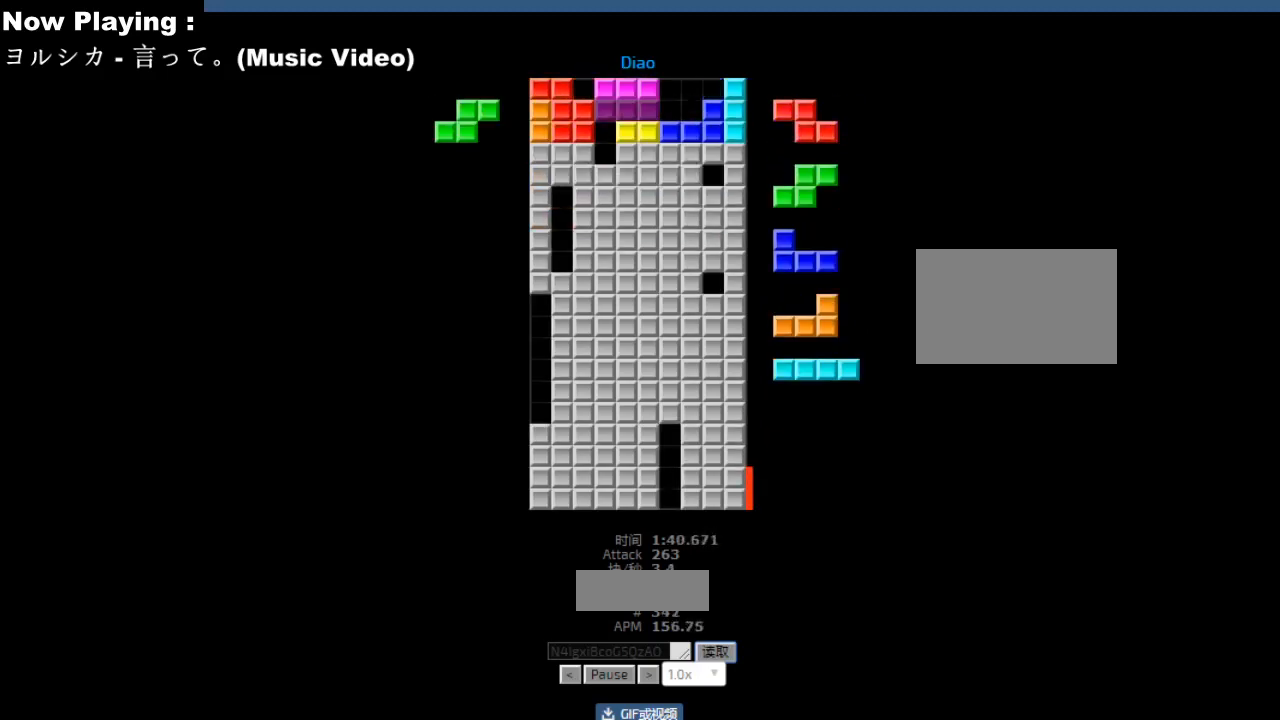
{"keys": [], "events": [[83, "left", "down"], [100, "cw", "down"], [117, "left", "up"], [133, "cw", "up"], [267, "hd", "down"], [300, "hd", "up"], [317, "hl", "down"], [333, "right", "down"], [350, "hl", "up"], [433, "right", "up"], [467, "left", "down"], [500, "left", "up"]]}
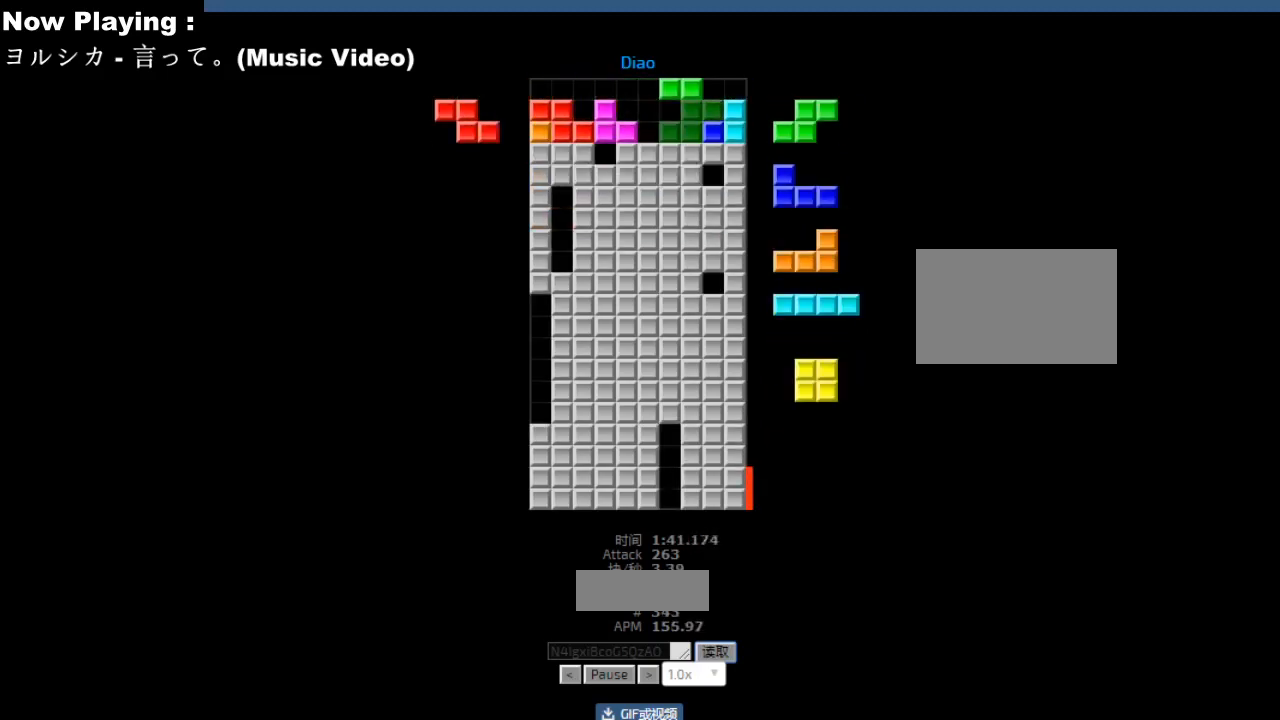
{"keys": [], "events": [[17, "hd", "down"], [50, "hd", "up"]]}
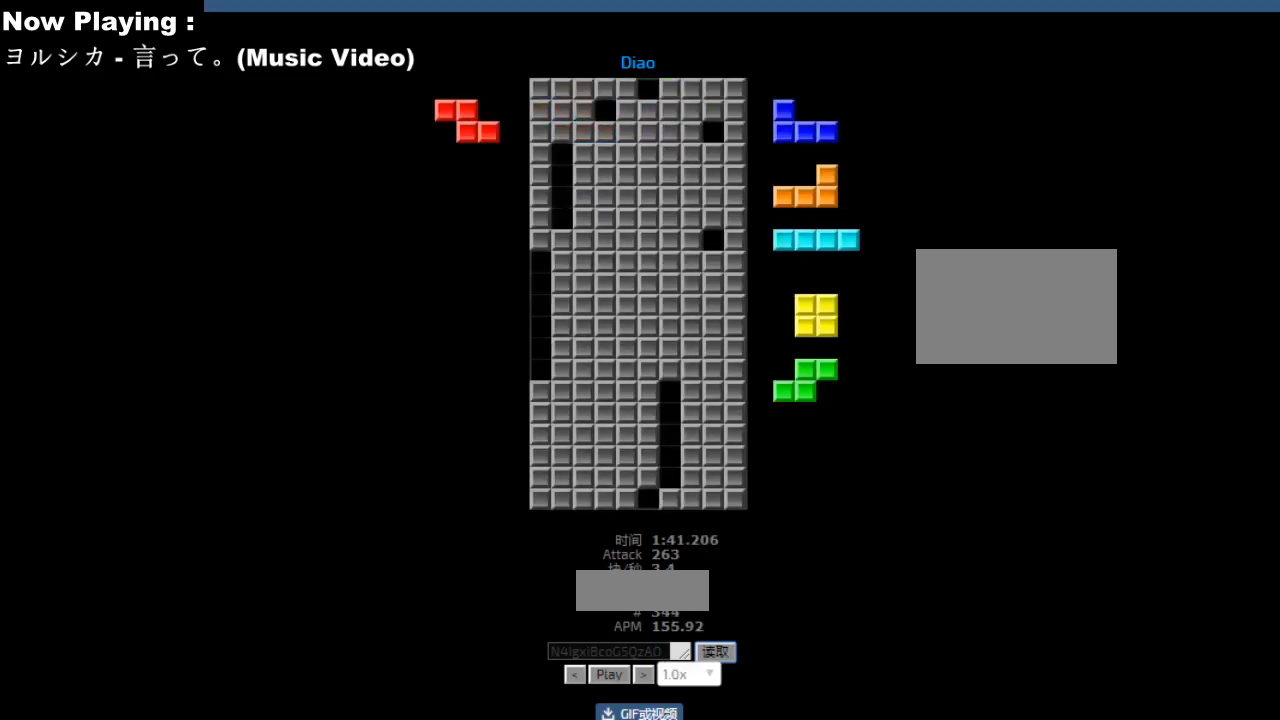
{"keys": [], "events": []}
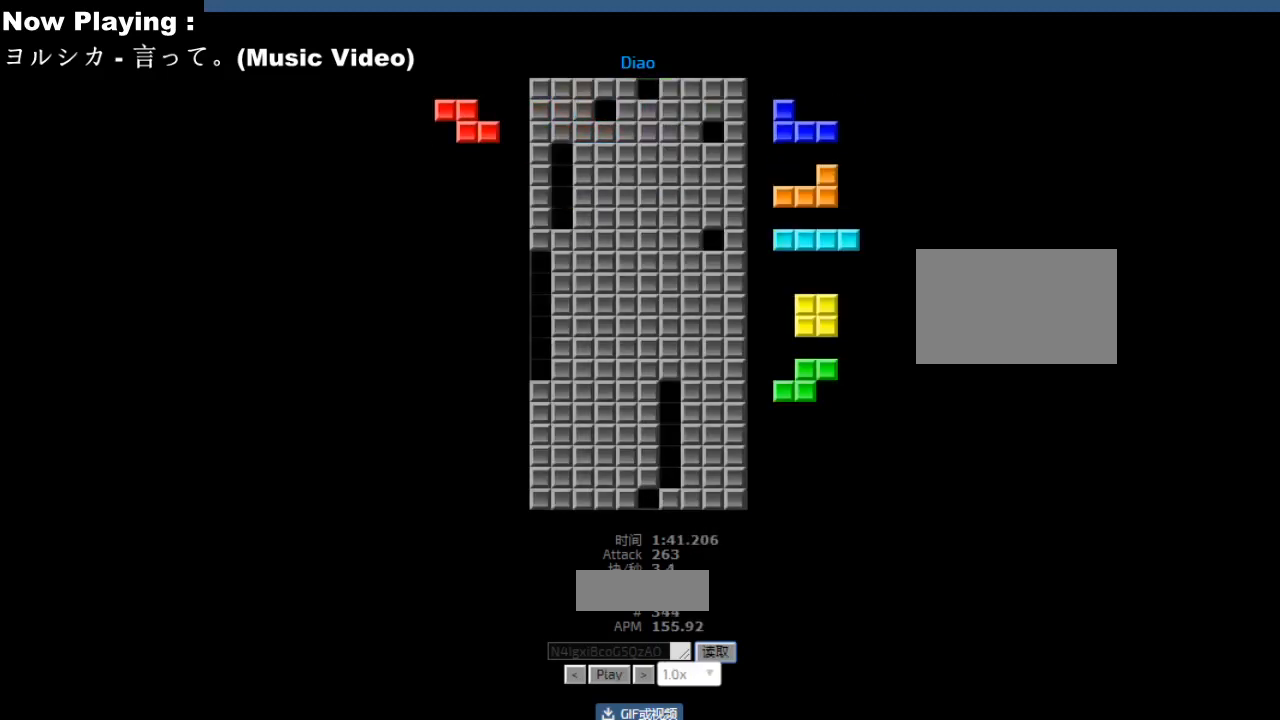
{"keys": [], "events": []}
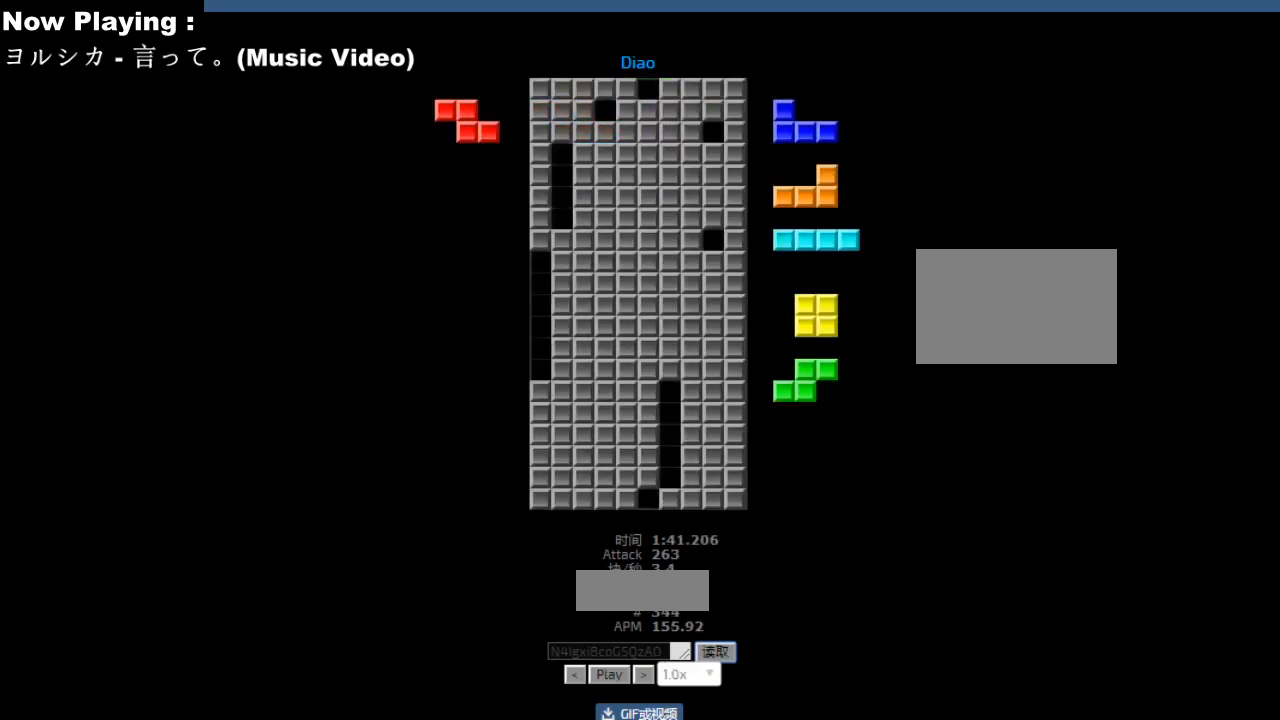
{"keys": [], "events": []}
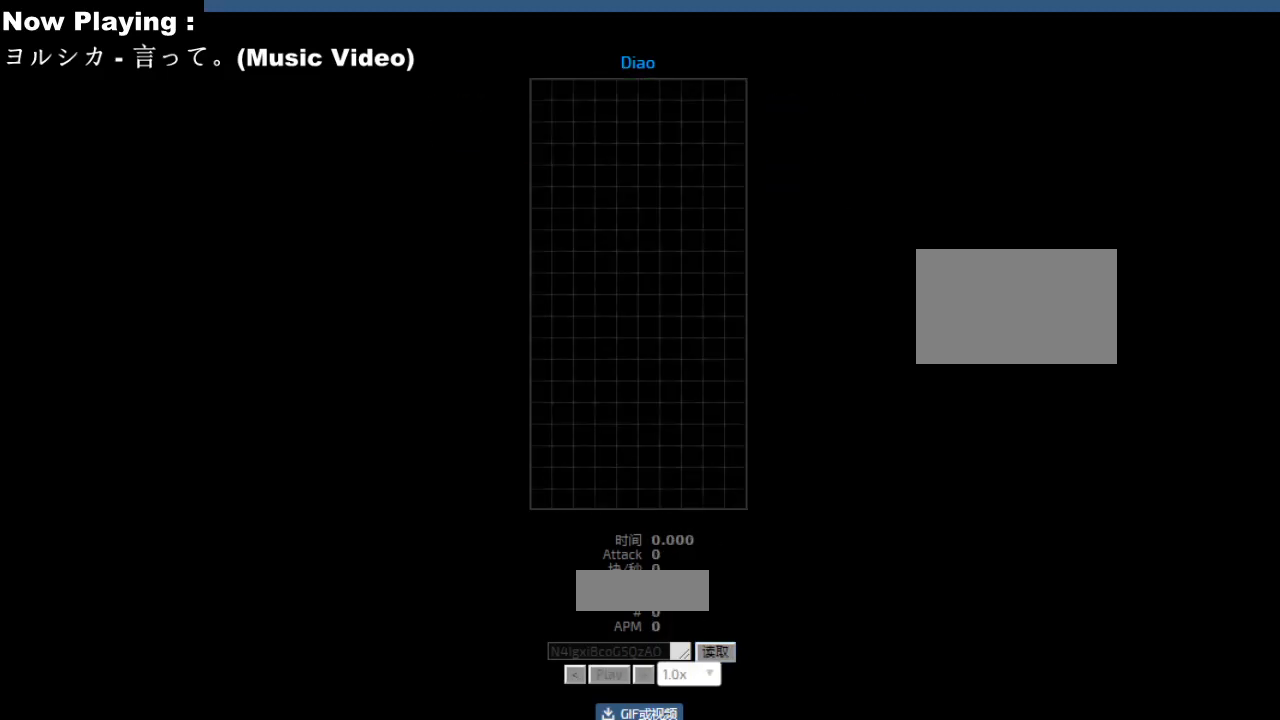
{"keys": [], "events": []}
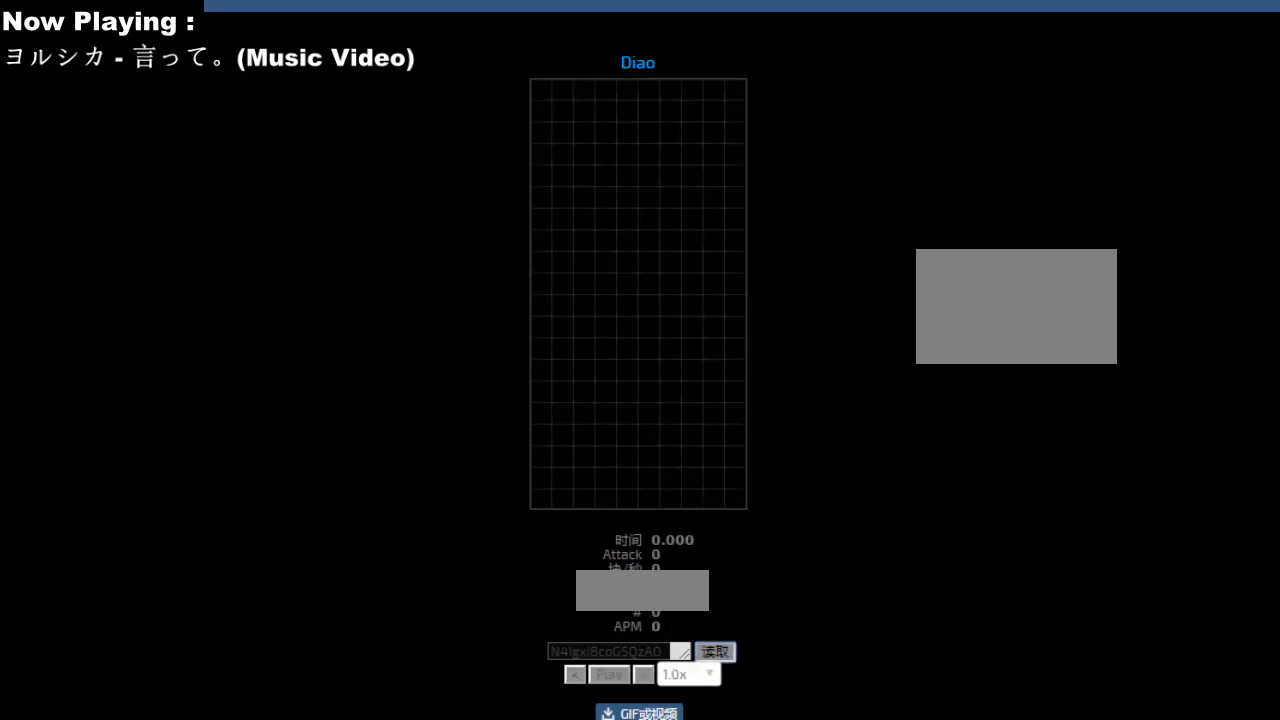
{"keys": ["hd"], "events": [[233, "ccw", "down"], [233, "cw", "down"], [233, "hd", "down"], [233, "hl", "down"], [233, "left", "down"], [233, "sd", "down"], [300, "ccw", "up"], [300, "cw", "up"], [300, "hd", "up"], [300, "hl", "up"], [300, "left", "up"], [300, "sd", "up"], [350, "hl", "down"], [367, "sd", "down"], [383, "hl", "up"], [400, "sd", "up"], [467, "sd", "down"], [483, "hd", "down"], [500, "sd", "up"]]}
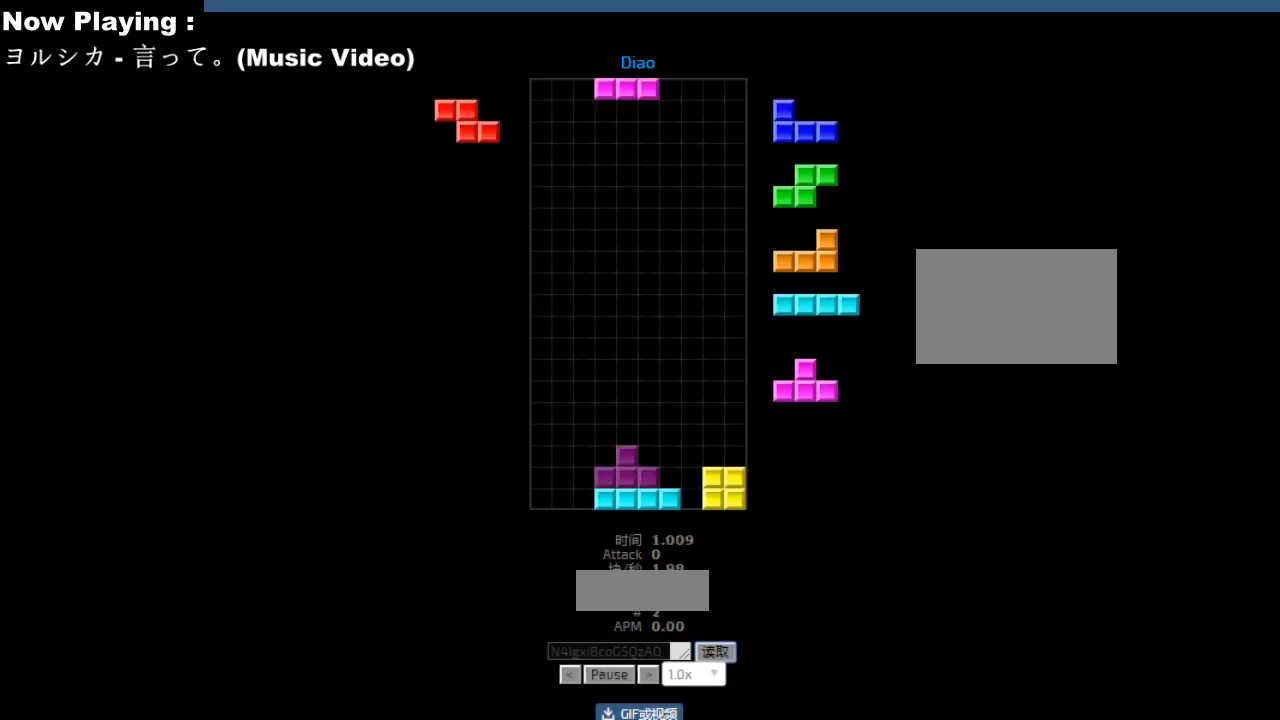
{"keys": [], "events": [[17, "hd", "up"], [50, "hl", "down"], [83, "hl", "up"], [150, "hd", "down"], [183, "hd", "up"], [217, "ccw", "down"], [250, "ccw", "up"], [300, "right", "down"], [383, "right", "up"], [483, "hd", "down"], [500, "hd", "up"]]}